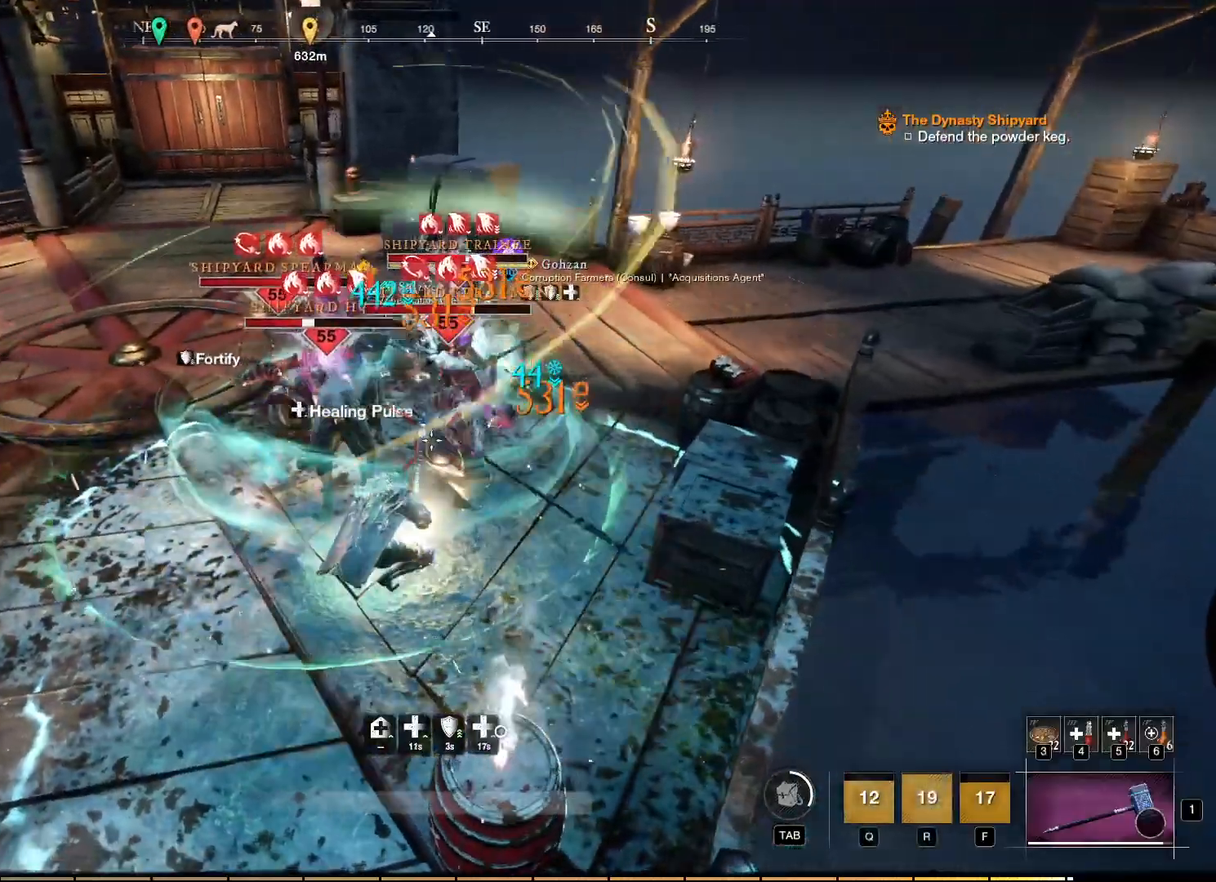
Gameplay with keyboard and mouse; each line is a JSON object with the keys and mouse buttons held at the frame after it. "events" lists presses ("down") and releases ("up") of "a", "ctrl", "d", "e", "f", "q", "r", "s", "shift", "space", "tab", "w", "mouse_left", "mouse_wheel", "mouse_right", "mouse_mb4" and "mouse_mb5" between this image and that frame as [ms after this image, input, new state], when the widget could be followed in between. "mouse_left", "mouse_wheel", "mouse_right", "mouse_mb4", "mouse_mb5" = the "left", "wheel", "right", "mb4", "mb5" buttons of the "mouse" list. No other keys are recorded. "wheel" means that the mouse wheel is clicked or scrolled. Mouse movement is not recorded.
{"keys": ["w"], "mouse": [], "events": [[34, "mouse_left", "down"], [134, "mouse_left", "up"], [184, "mouse_left", "down"], [267, "mouse_left", "up"], [350, "mouse_left", "down"], [434, "mouse_left", "up"]]}
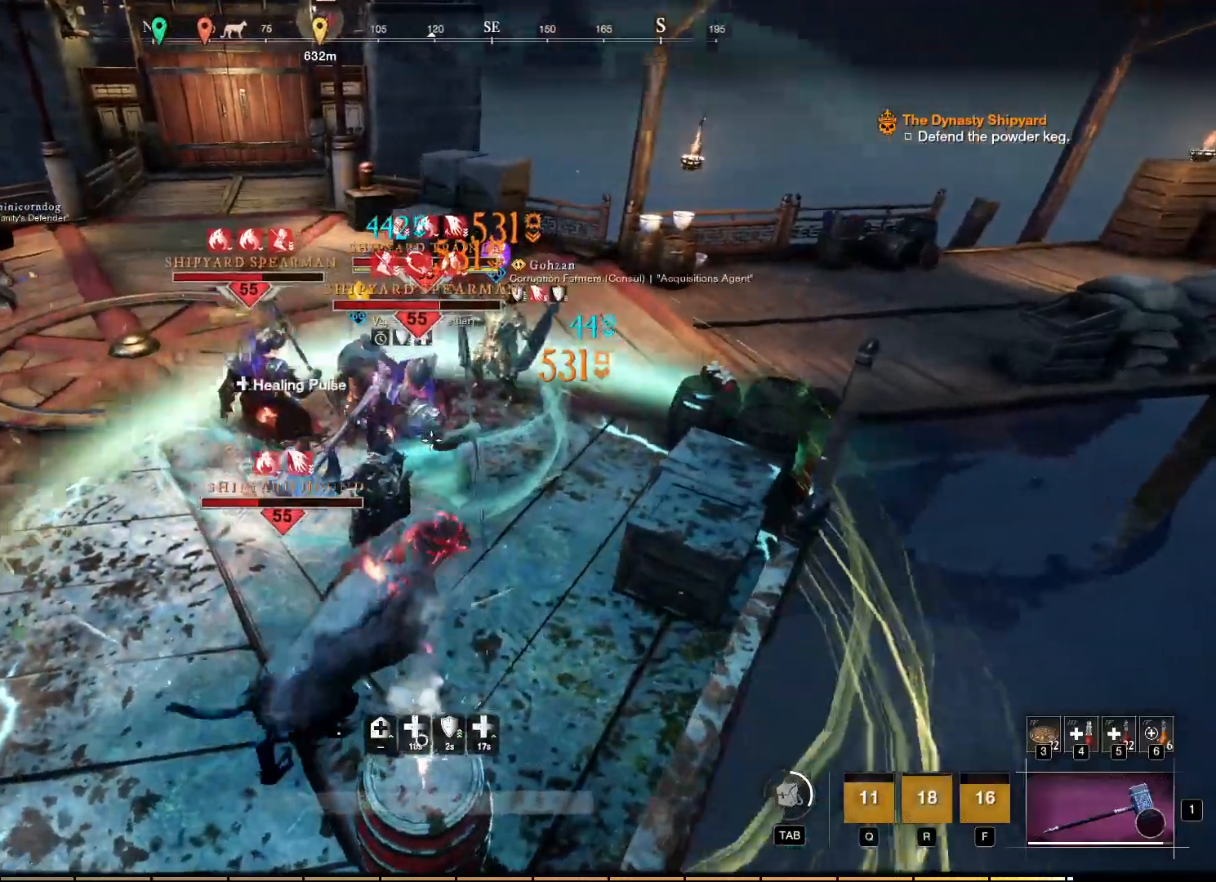
{"keys": [], "mouse": [], "events": [[17, "mouse_left", "down"], [117, "mouse_left", "up"], [167, "mouse_left", "down"], [267, "mouse_left", "up"], [317, "w", "up"], [334, "mouse_left", "down"], [434, "mouse_left", "up"]]}
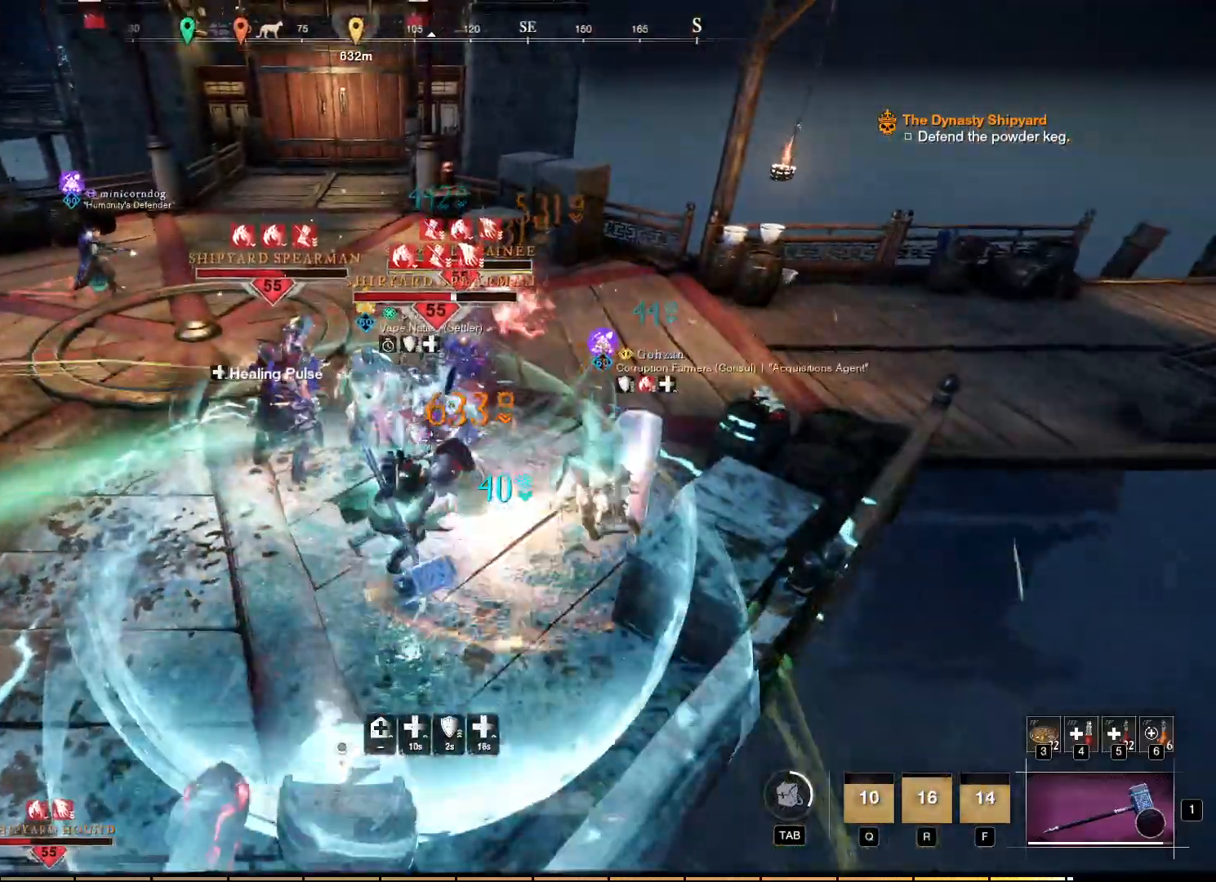
{"keys": ["w"], "mouse": [], "events": [[17, "mouse_left", "down"], [100, "mouse_left", "up"], [184, "mouse_left", "down"], [184, "w", "down"], [284, "mouse_left", "up"], [350, "mouse_left", "down"], [450, "mouse_left", "up"]]}
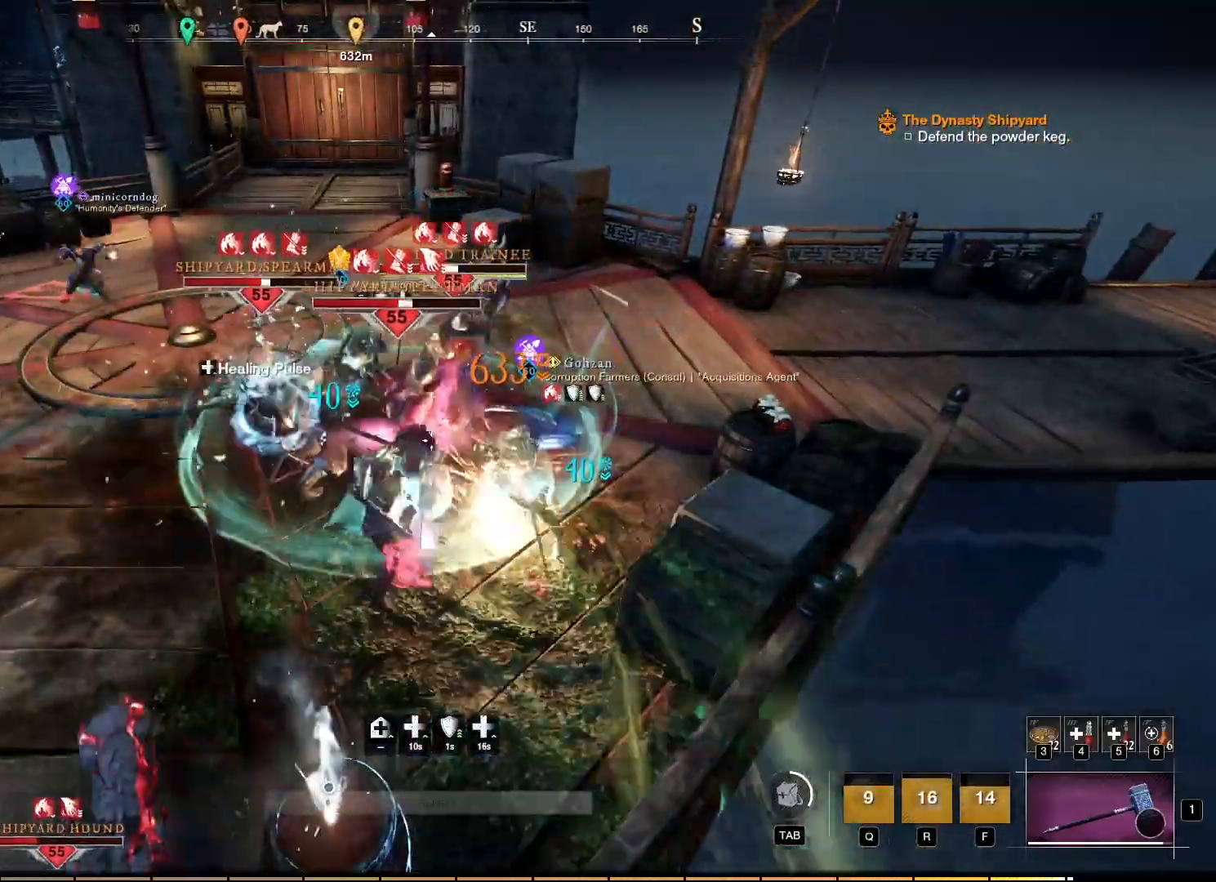
{"keys": [], "mouse": [], "events": [[34, "mouse_left", "down"], [134, "mouse_left", "up"], [200, "mouse_left", "down"], [300, "mouse_left", "up"], [400, "mouse_left", "down"], [467, "w", "up"], [500, "mouse_left", "up"]]}
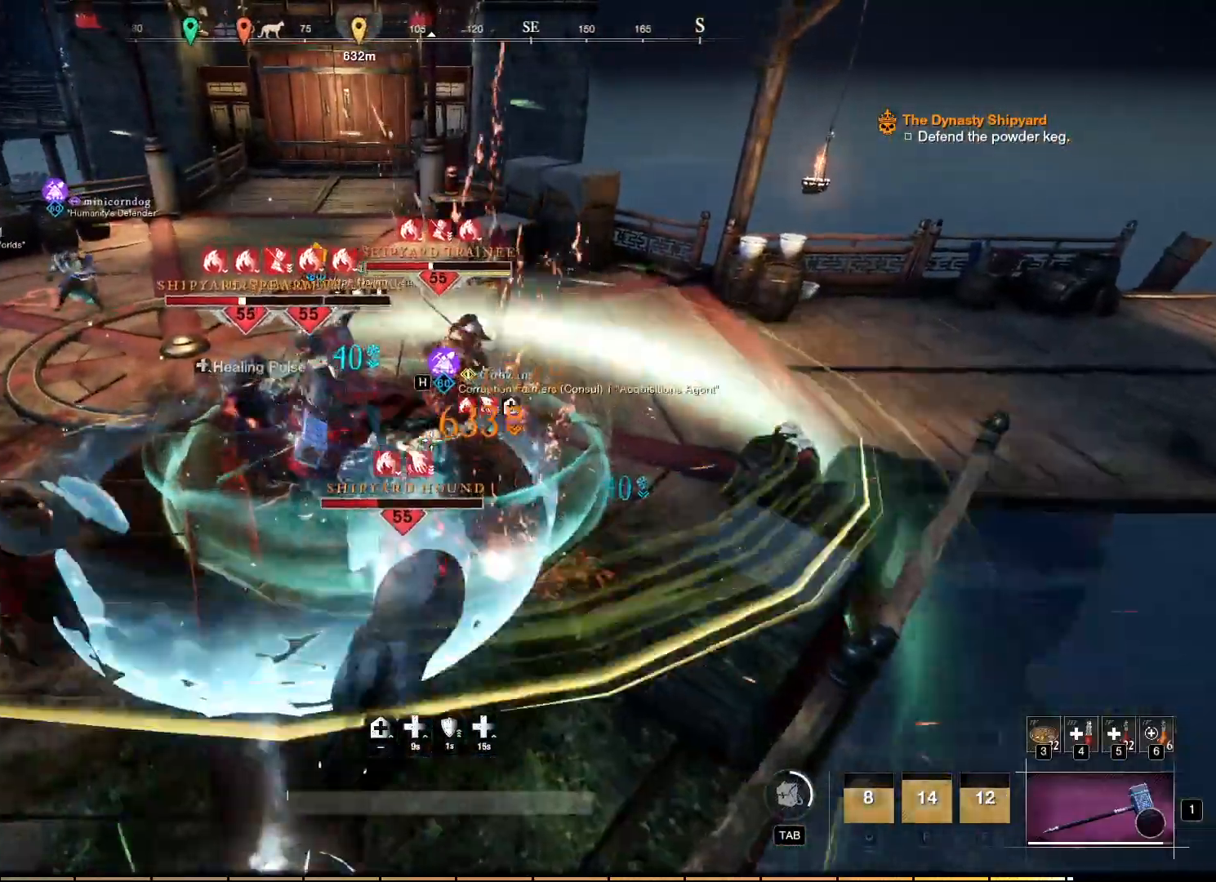
{"keys": [], "mouse": [], "events": []}
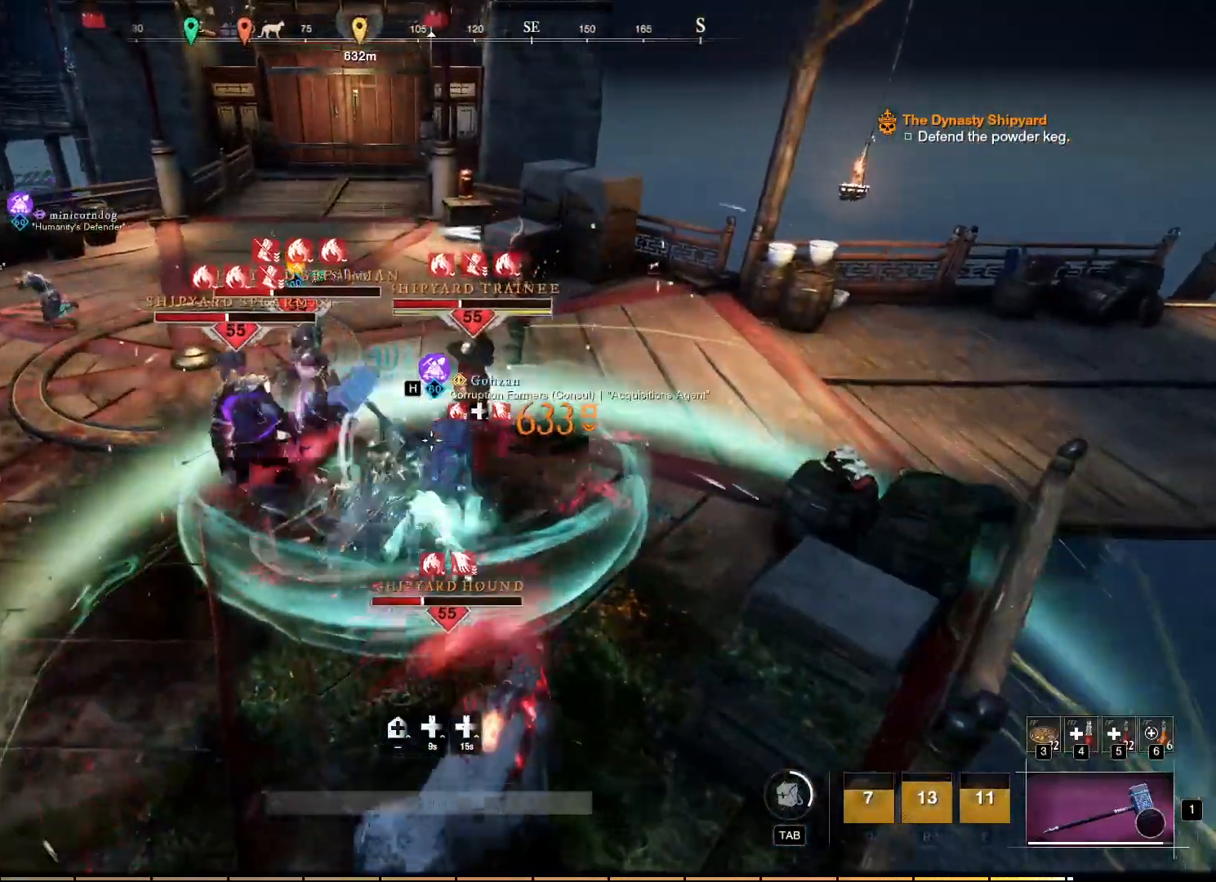
{"keys": ["a"], "mouse": [], "events": [[50, "a", "down"], [400, "mouse_left", "down"], [500, "mouse_left", "up"]]}
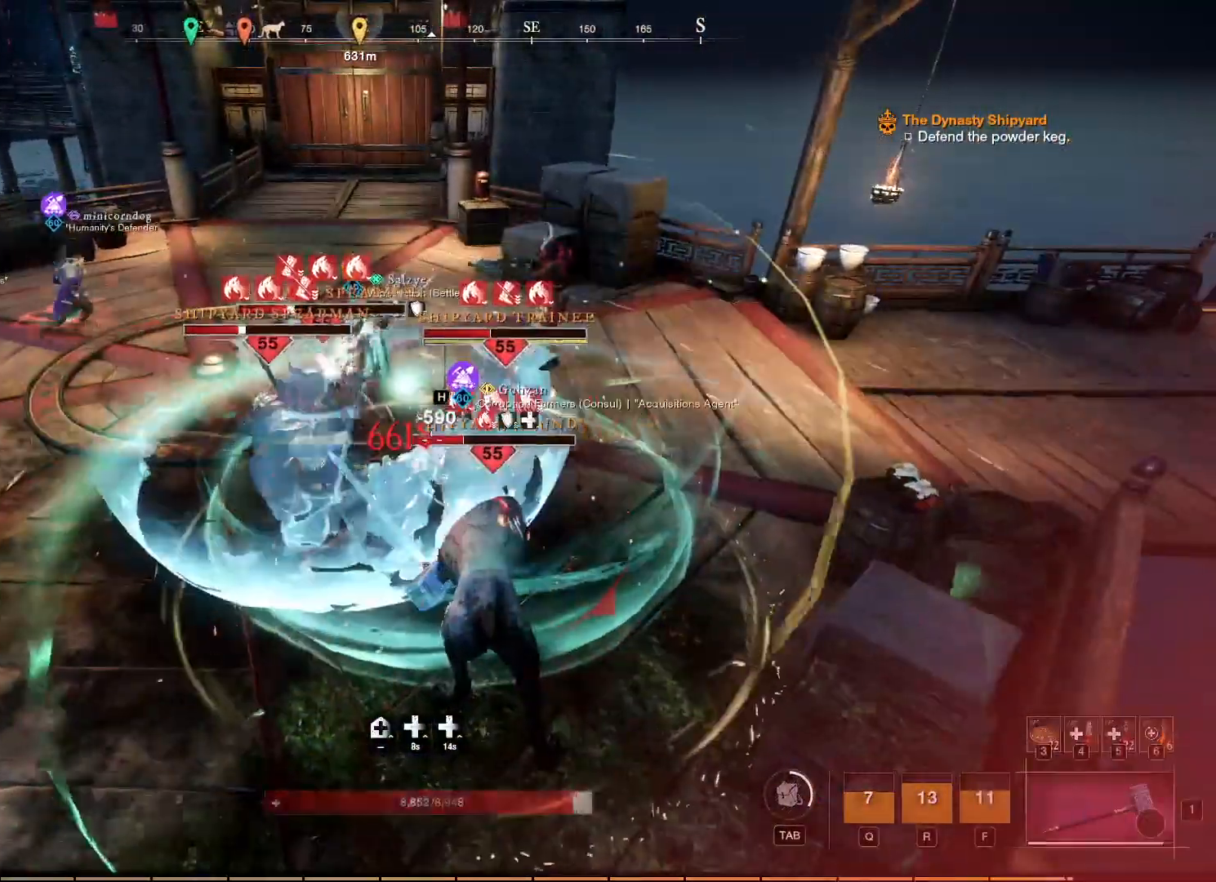
{"keys": ["a"], "mouse": [], "events": [[84, "mouse_left", "down"], [150, "mouse_left", "up"], [217, "mouse_left", "down"], [300, "mouse_left", "up"], [367, "mouse_left", "down"], [467, "mouse_left", "up"]]}
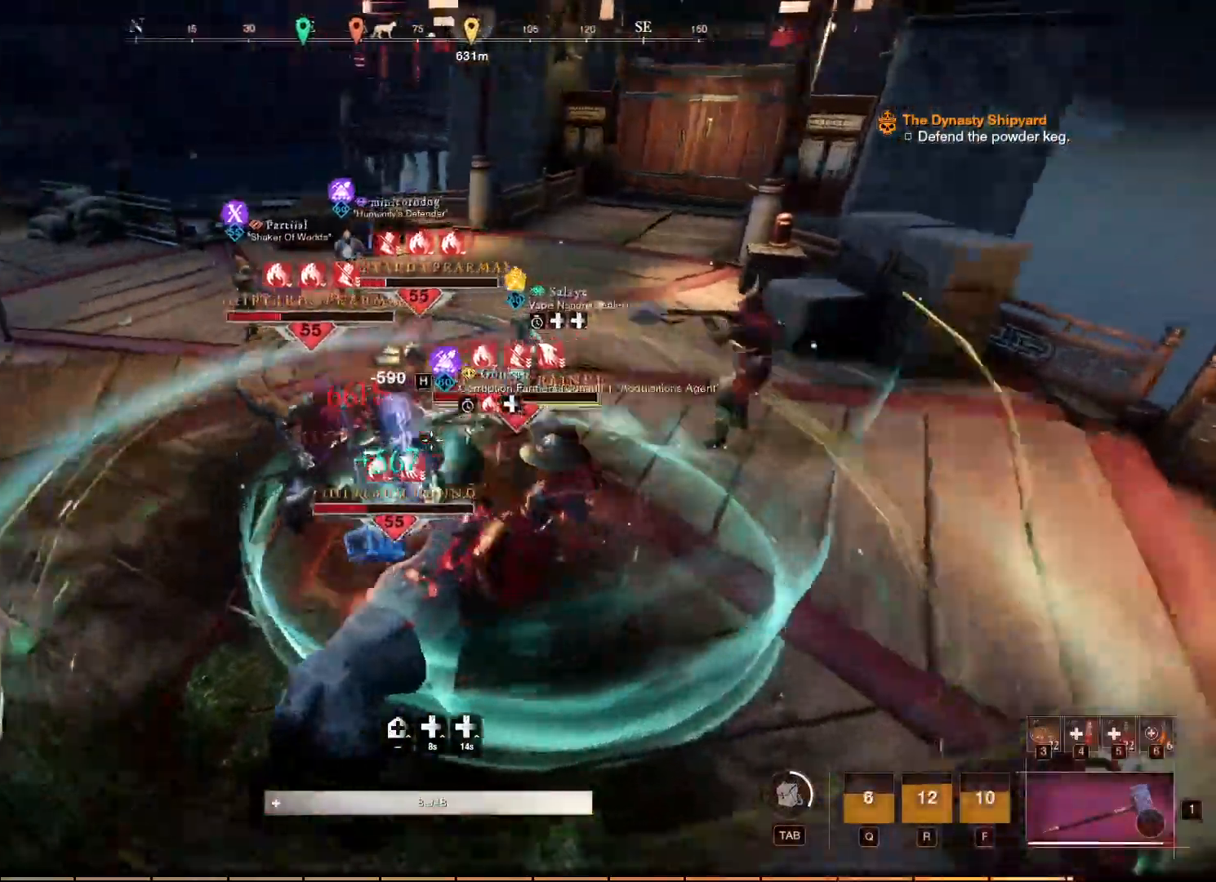
{"keys": ["a"], "mouse": [], "events": [[34, "mouse_left", "down"], [134, "mouse_left", "up"], [184, "mouse_left", "down"], [300, "mouse_left", "up"], [367, "mouse_left", "down"], [484, "mouse_left", "up"]]}
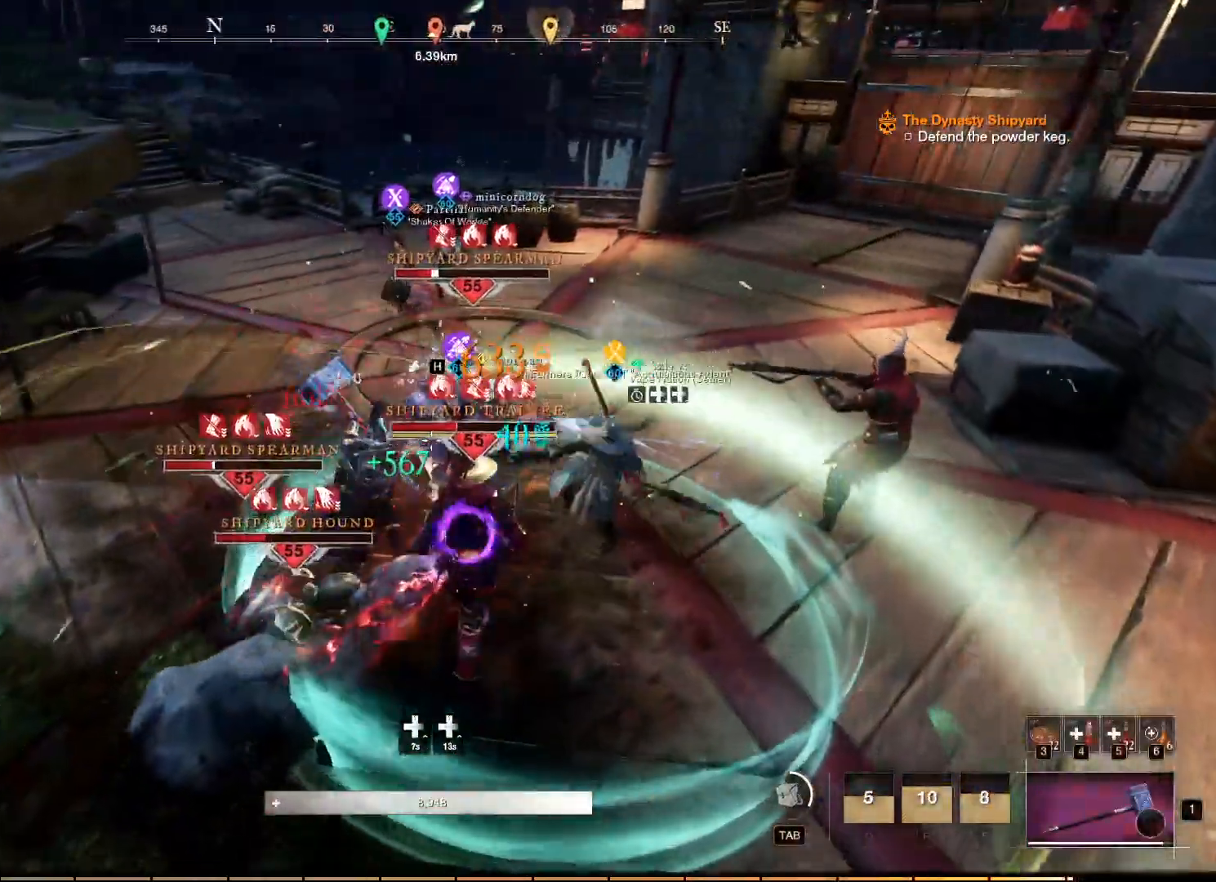
{"keys": [], "mouse": ["left"], "events": [[284, "mouse_left", "down"], [367, "a", "up"]]}
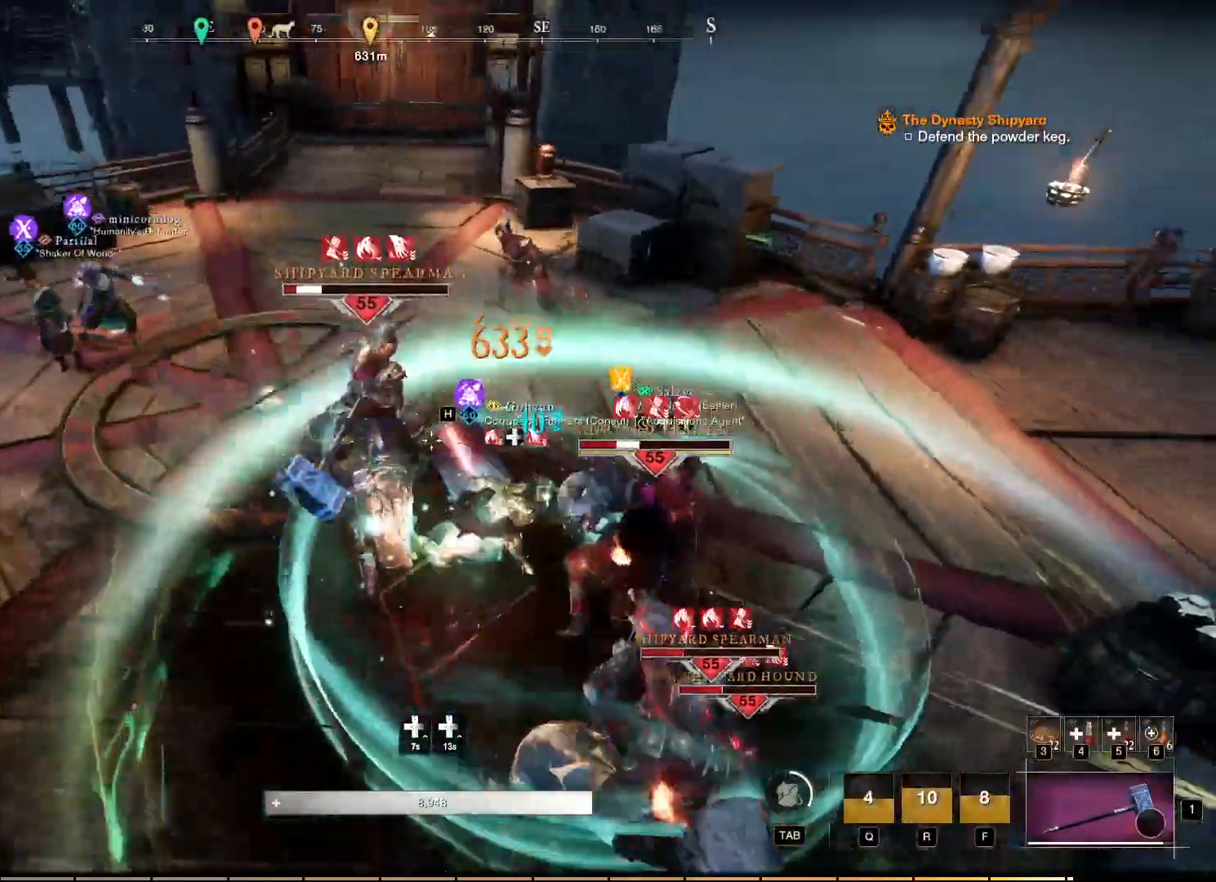
{"keys": [], "mouse": ["left"], "events": []}
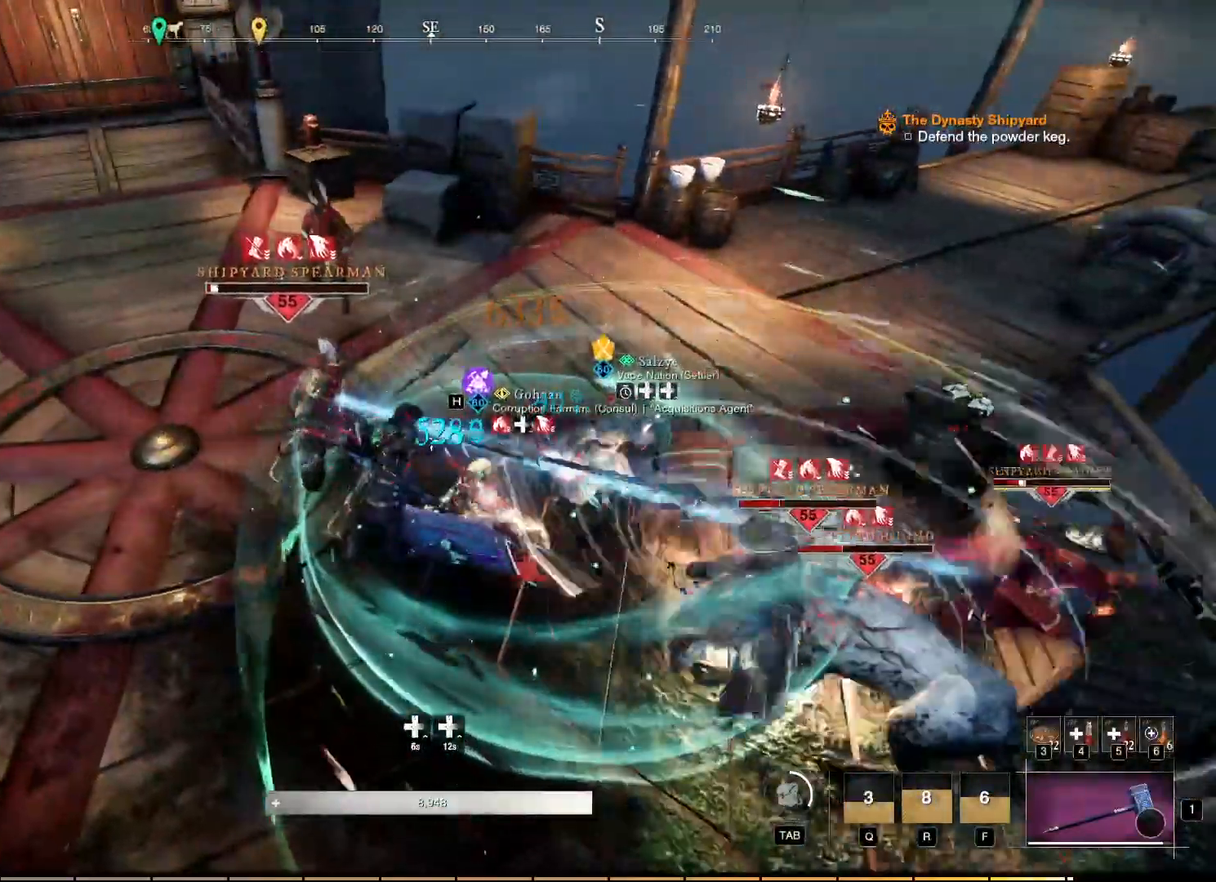
{"keys": [], "mouse": [], "events": [[234, "mouse_left", "up"], [334, "mouse_left", "down"], [434, "mouse_left", "up"]]}
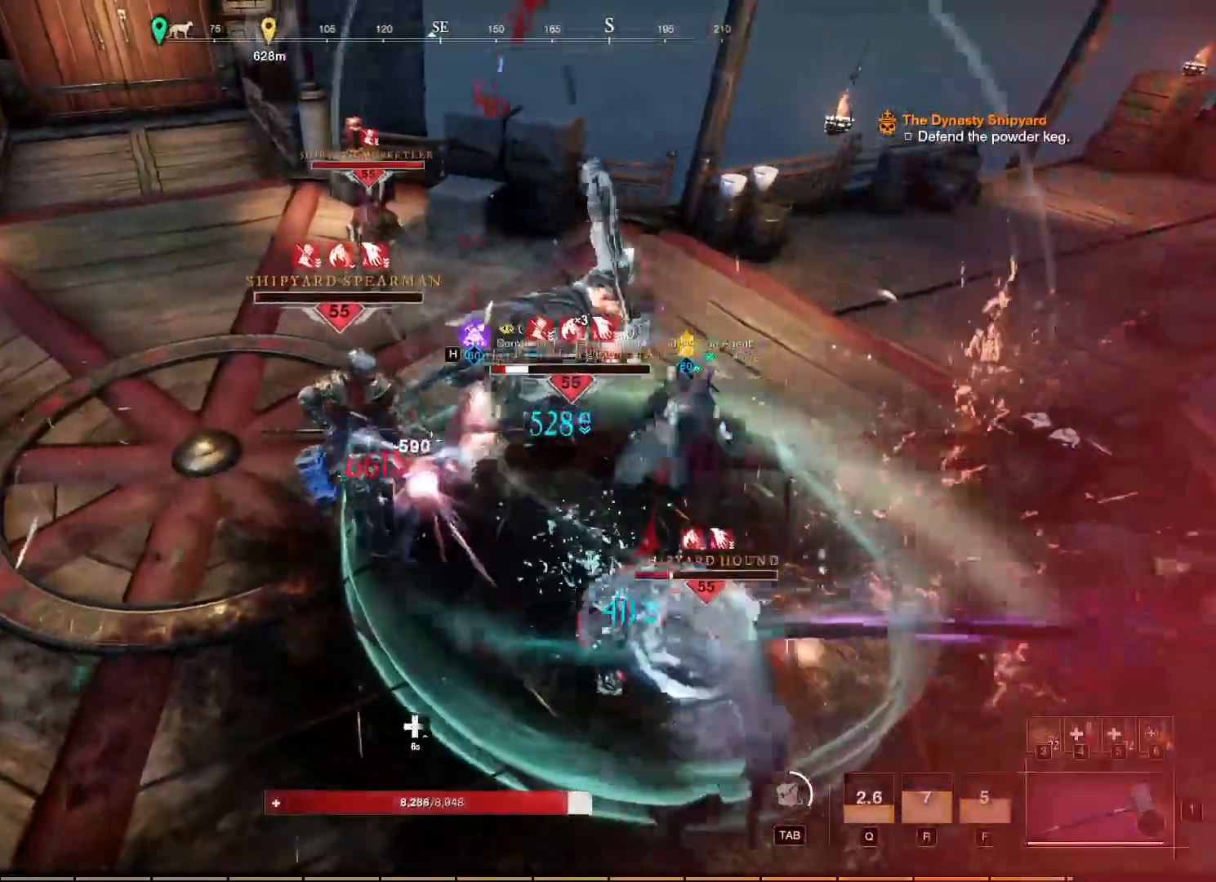
{"keys": [], "mouse": [], "events": []}
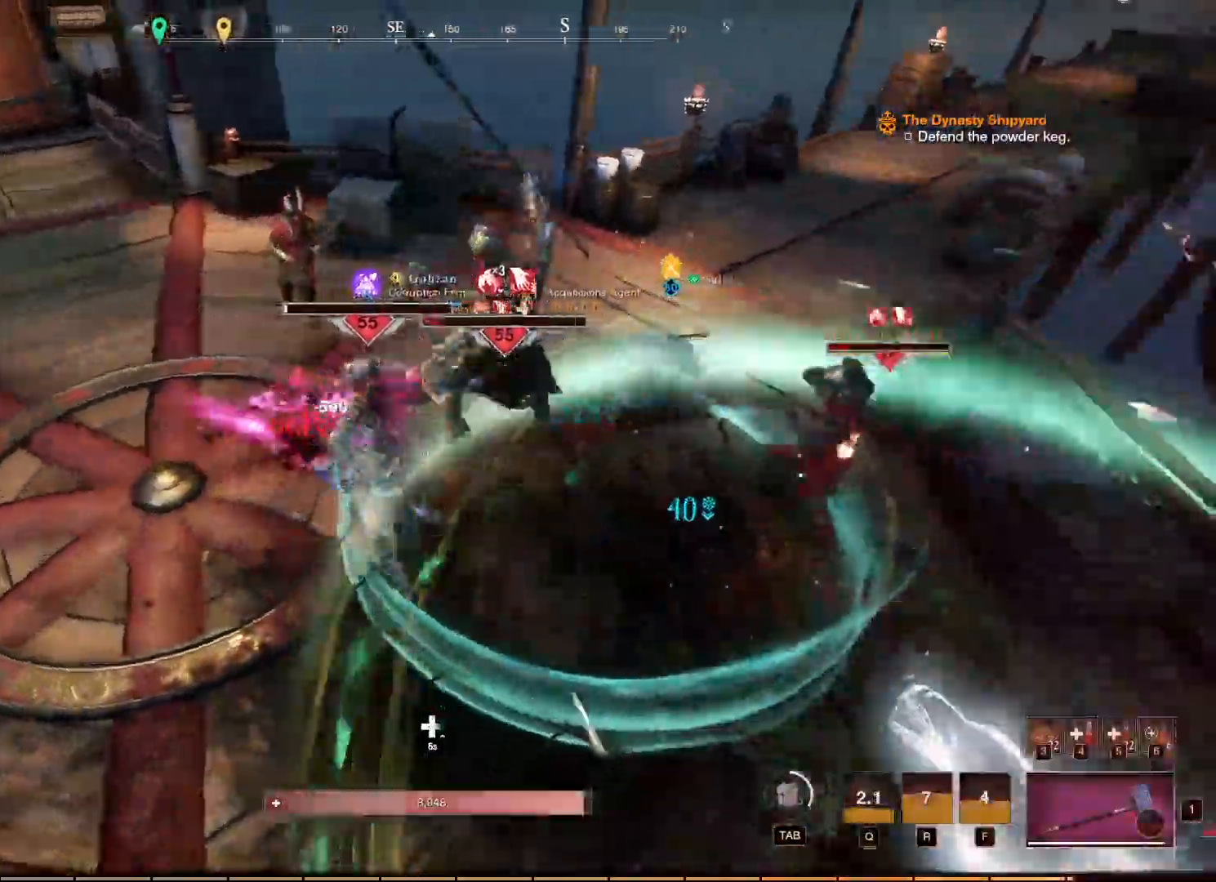
{"keys": ["w"], "mouse": ["left"], "events": [[350, "w", "down"], [367, "mouse_left", "down"]]}
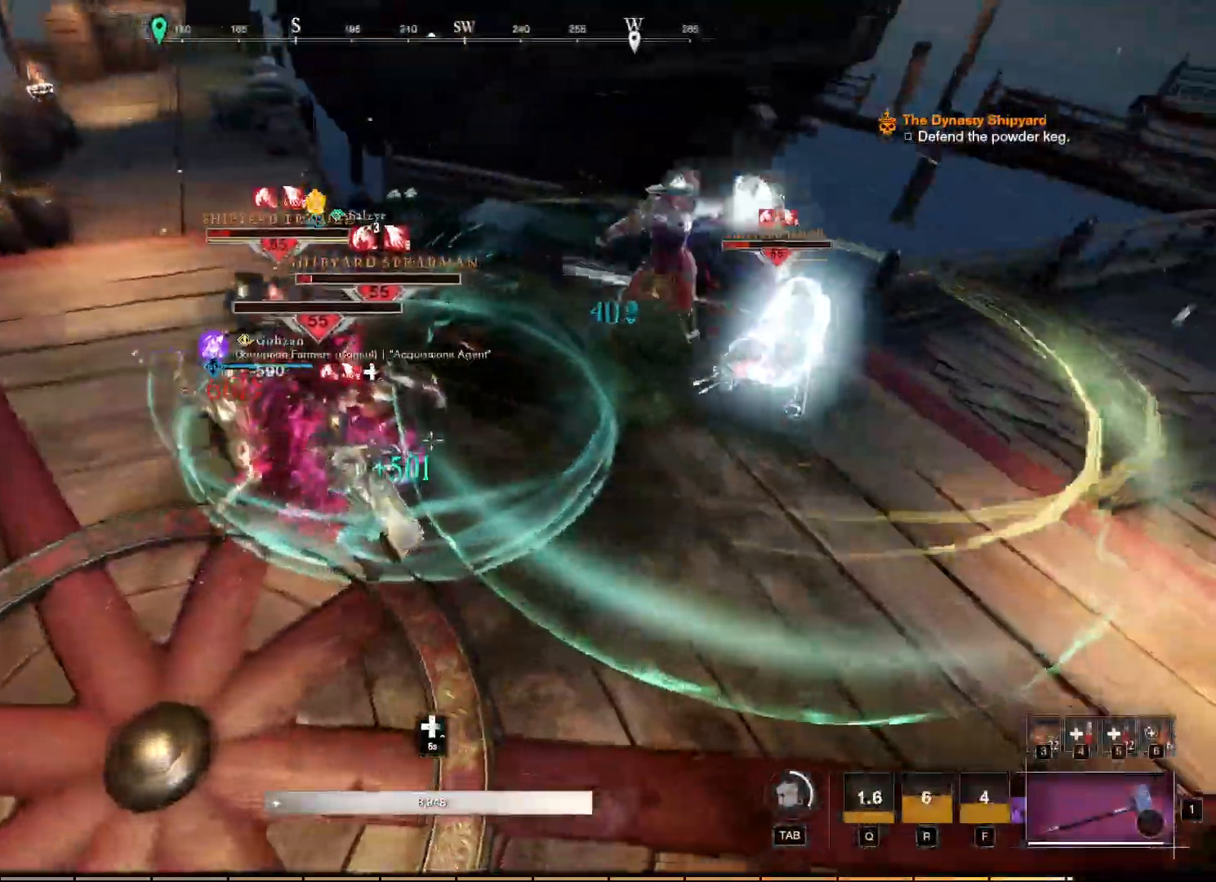
{"keys": ["w"], "mouse": ["left"], "events": []}
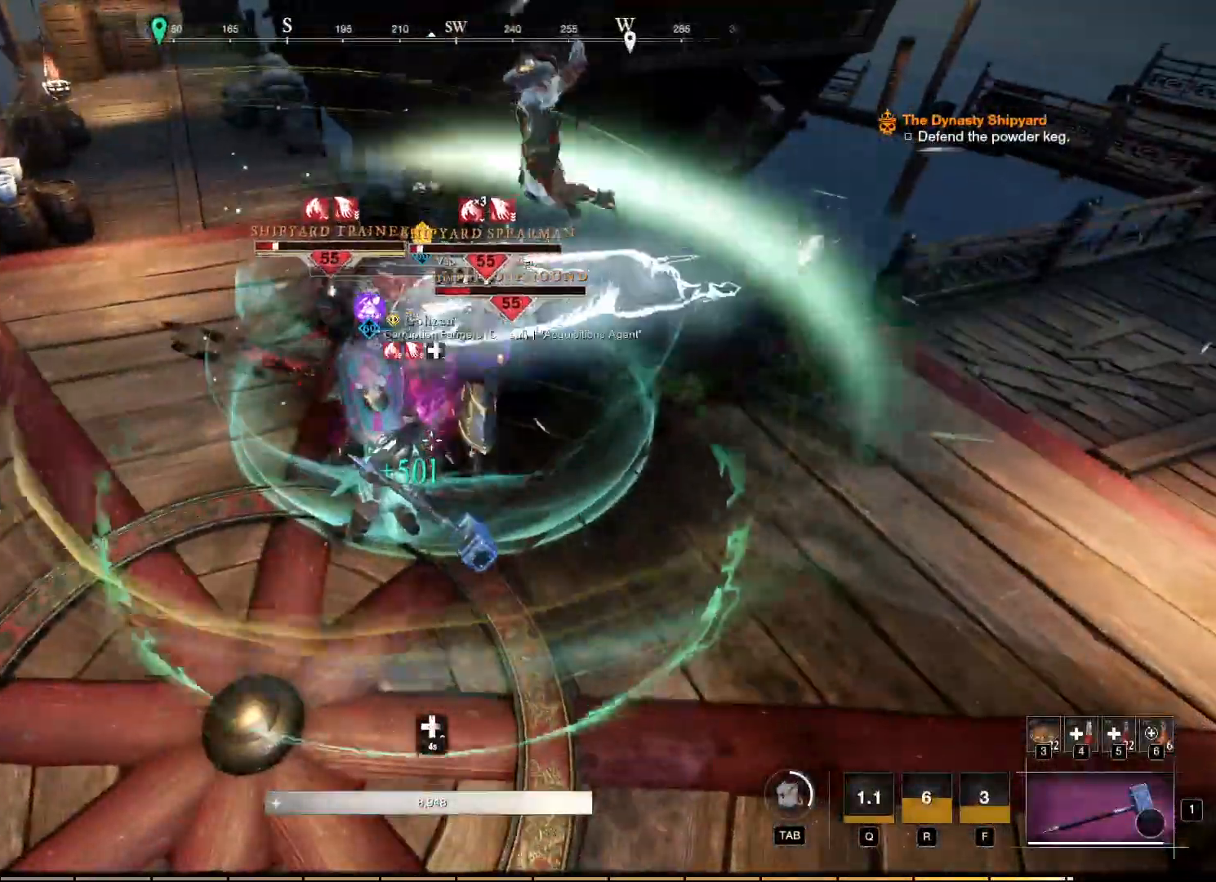
{"keys": ["w"], "mouse": ["left"], "events": []}
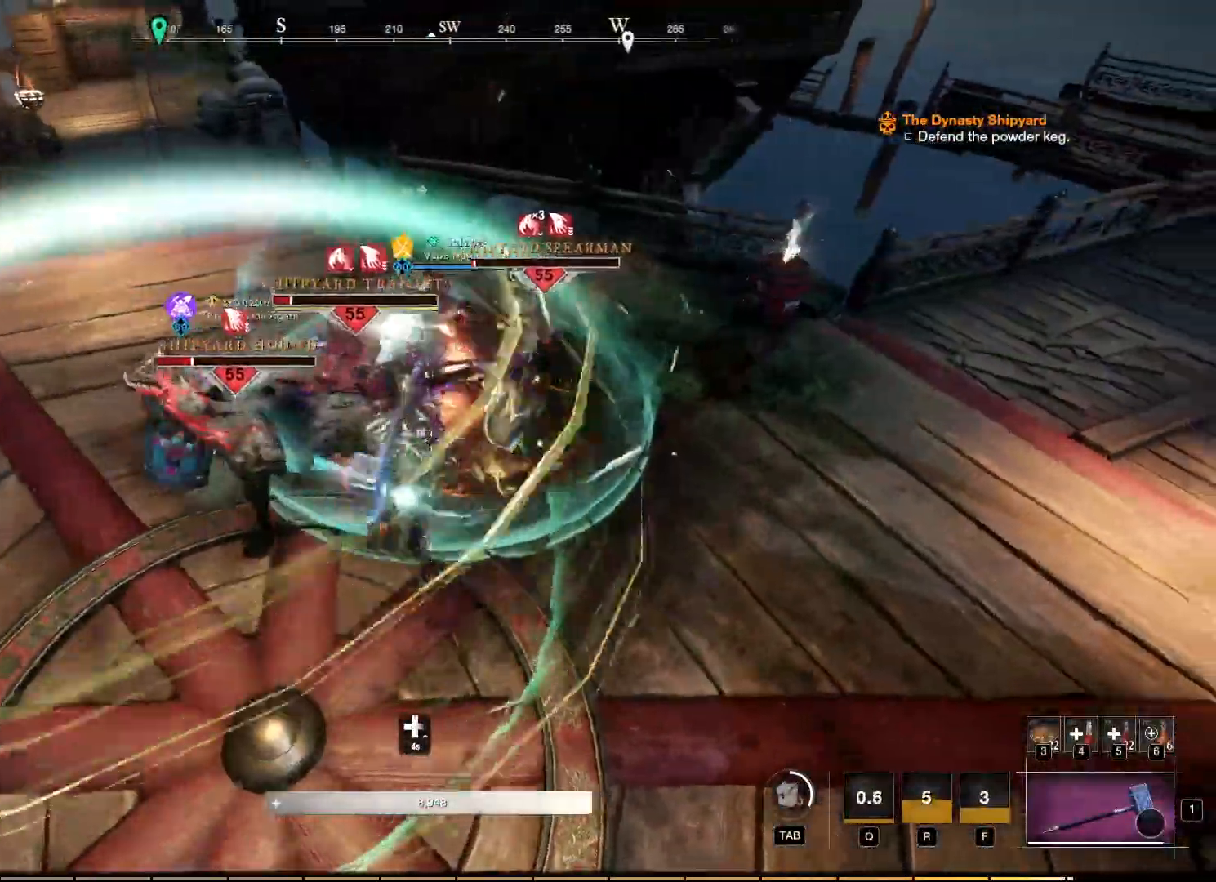
{"keys": ["w"], "mouse": []}
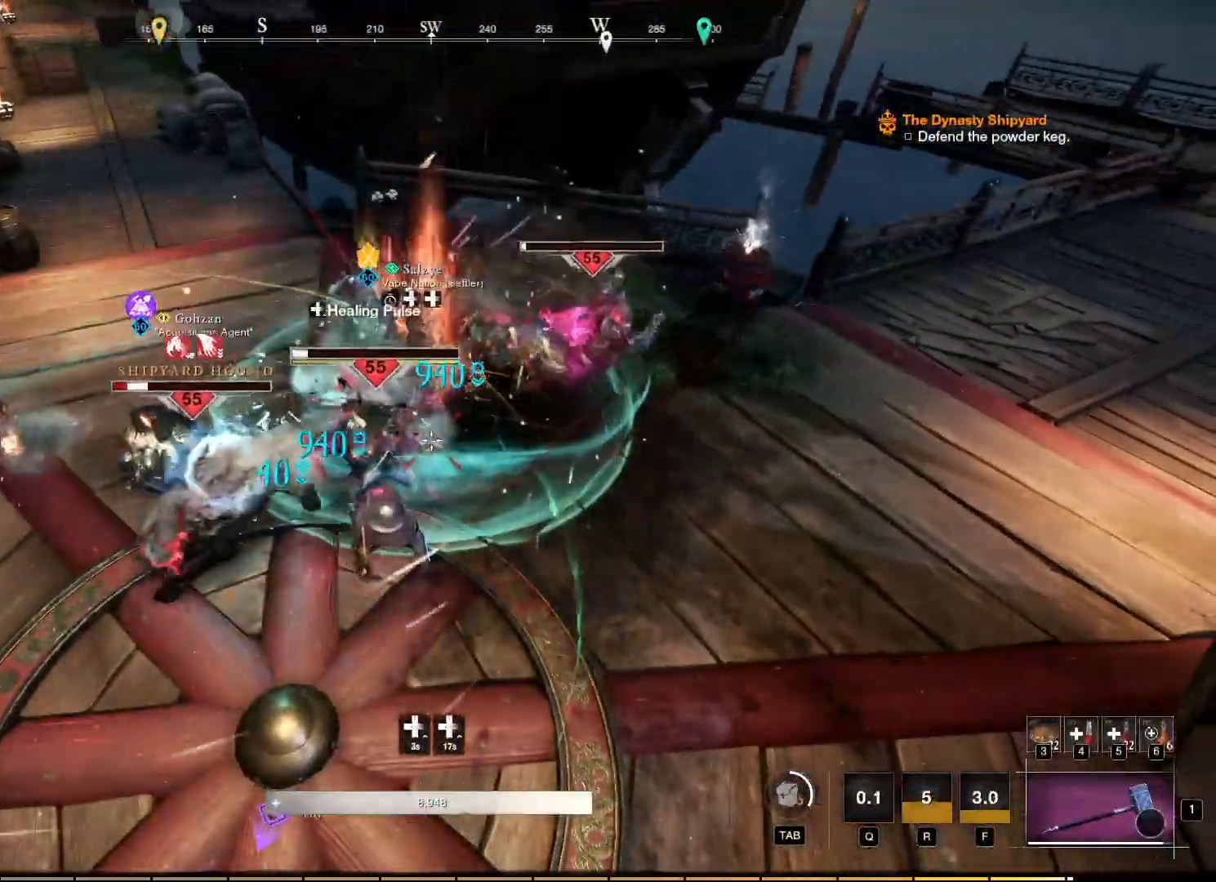
{"keys": ["w"], "mouse": ["left"], "events": [[34, "mouse_left", "down"], [150, "mouse_left", "up"], [234, "mouse_left", "down"], [317, "mouse_left", "up"], [450, "mouse_left", "down"]]}
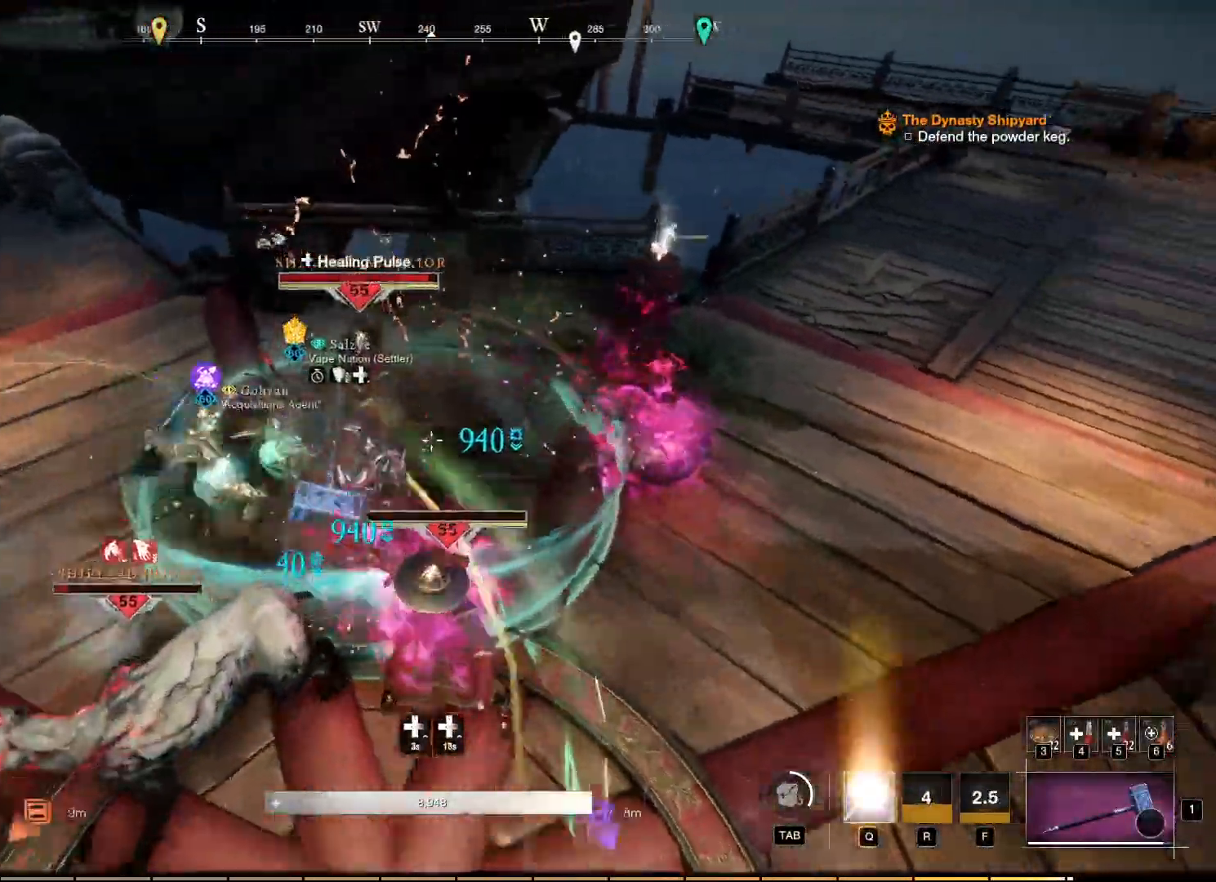
{"keys": ["w"], "mouse": ["left"], "events": [[50, "mouse_left", "up"], [134, "mouse_left", "down"], [234, "mouse_left", "up"], [300, "mouse_left", "down"]]}
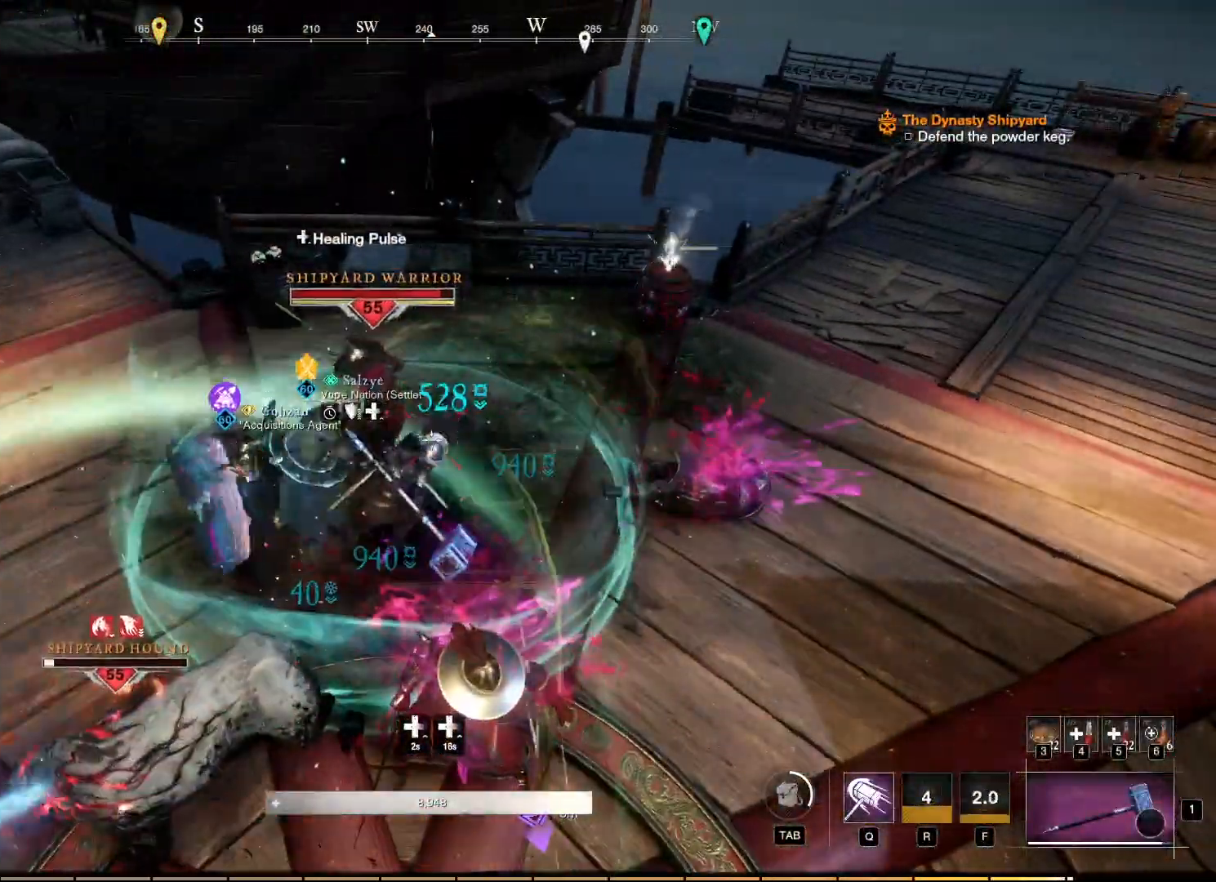
{"keys": [], "mouse": [], "events": [[17, "mouse_left", "up"], [84, "mouse_left", "down"], [184, "mouse_left", "up"], [250, "mouse_left", "down"], [334, "mouse_left", "up"], [334, "w", "up"]]}
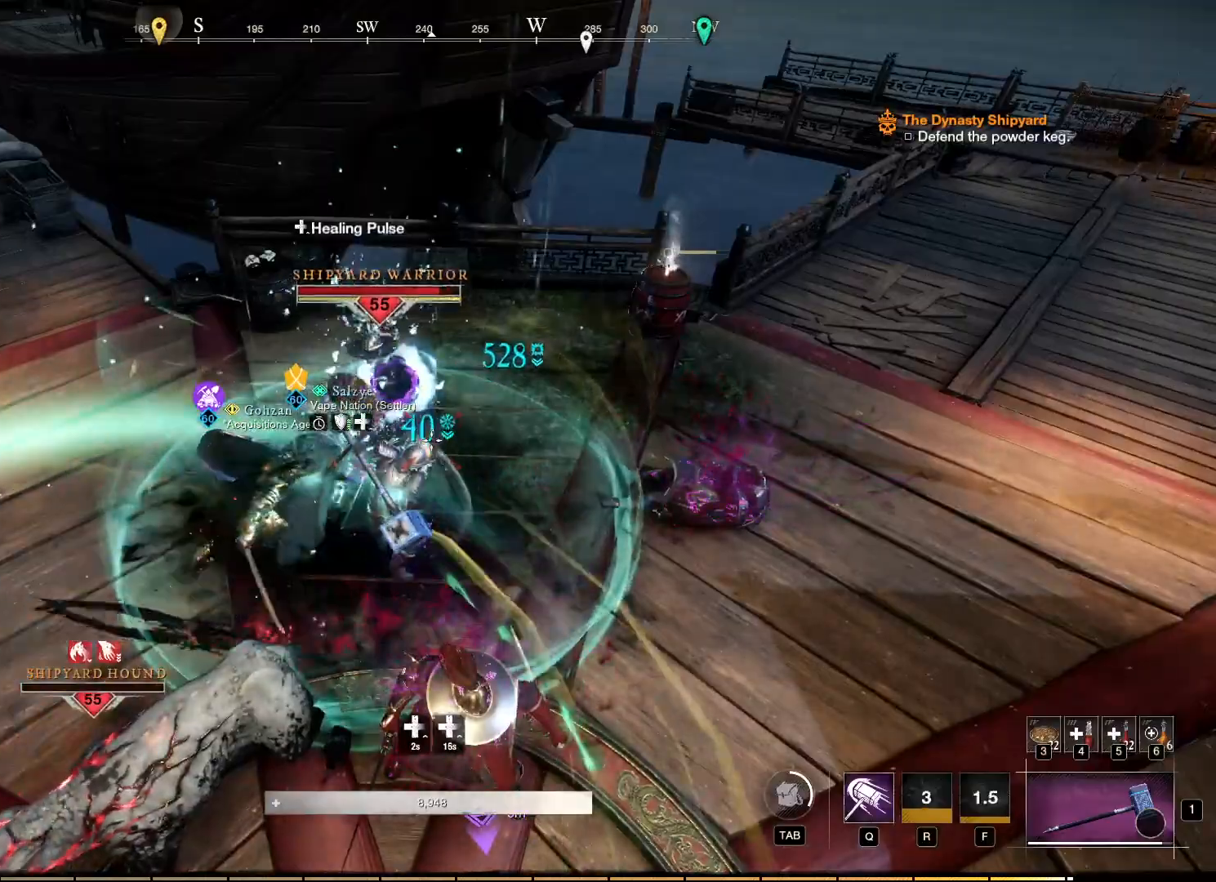
{"keys": [], "mouse": [], "events": [[100, "q", "down"], [167, "q", "up"]]}
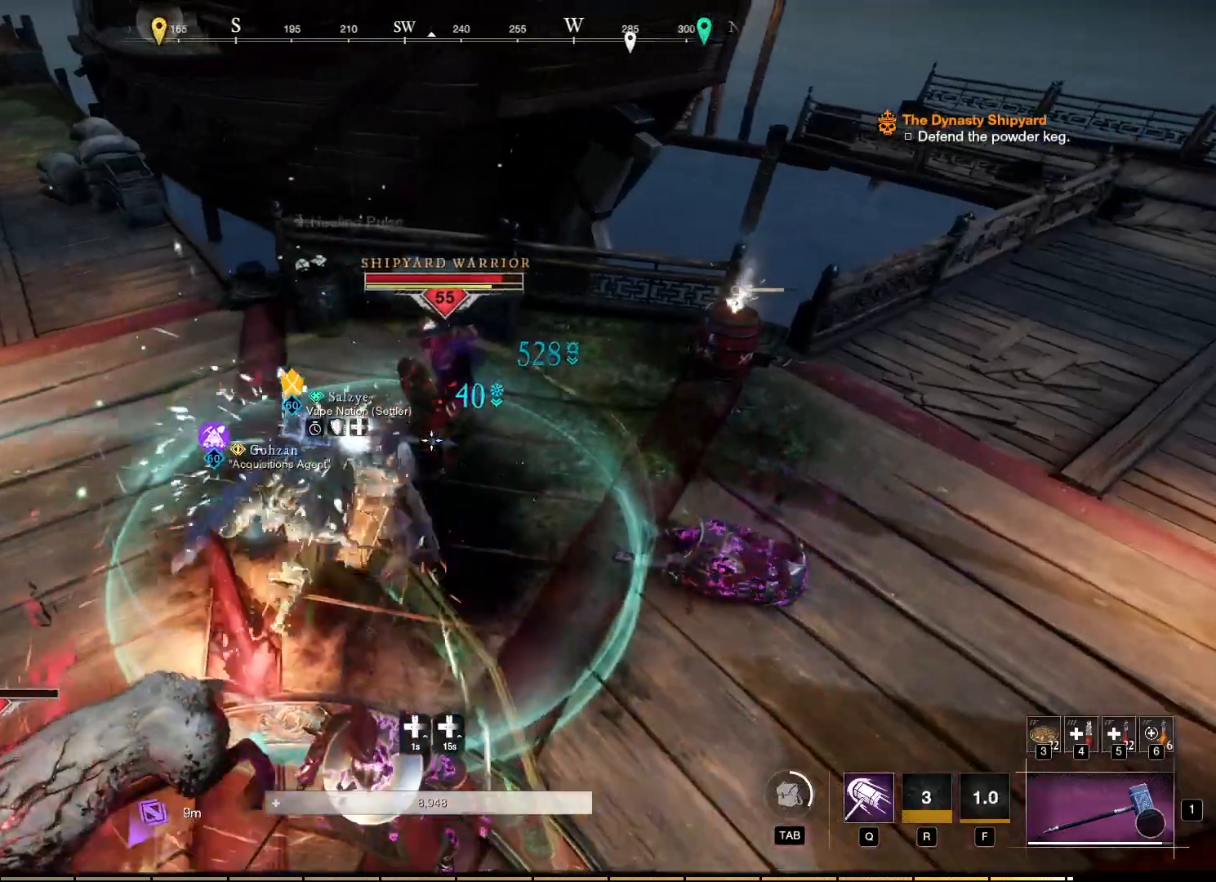
{"keys": [], "mouse": [], "events": []}
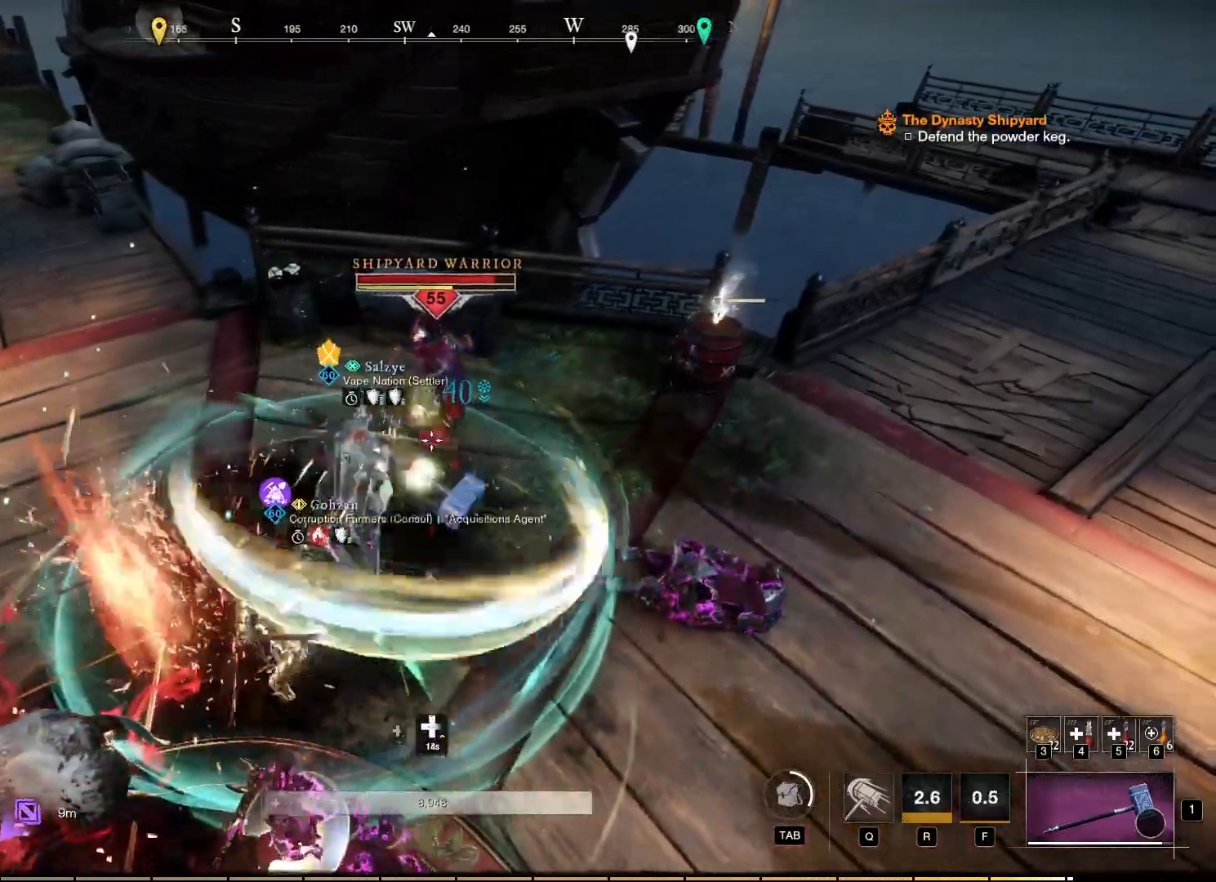
{"keys": [], "mouse": [], "events": []}
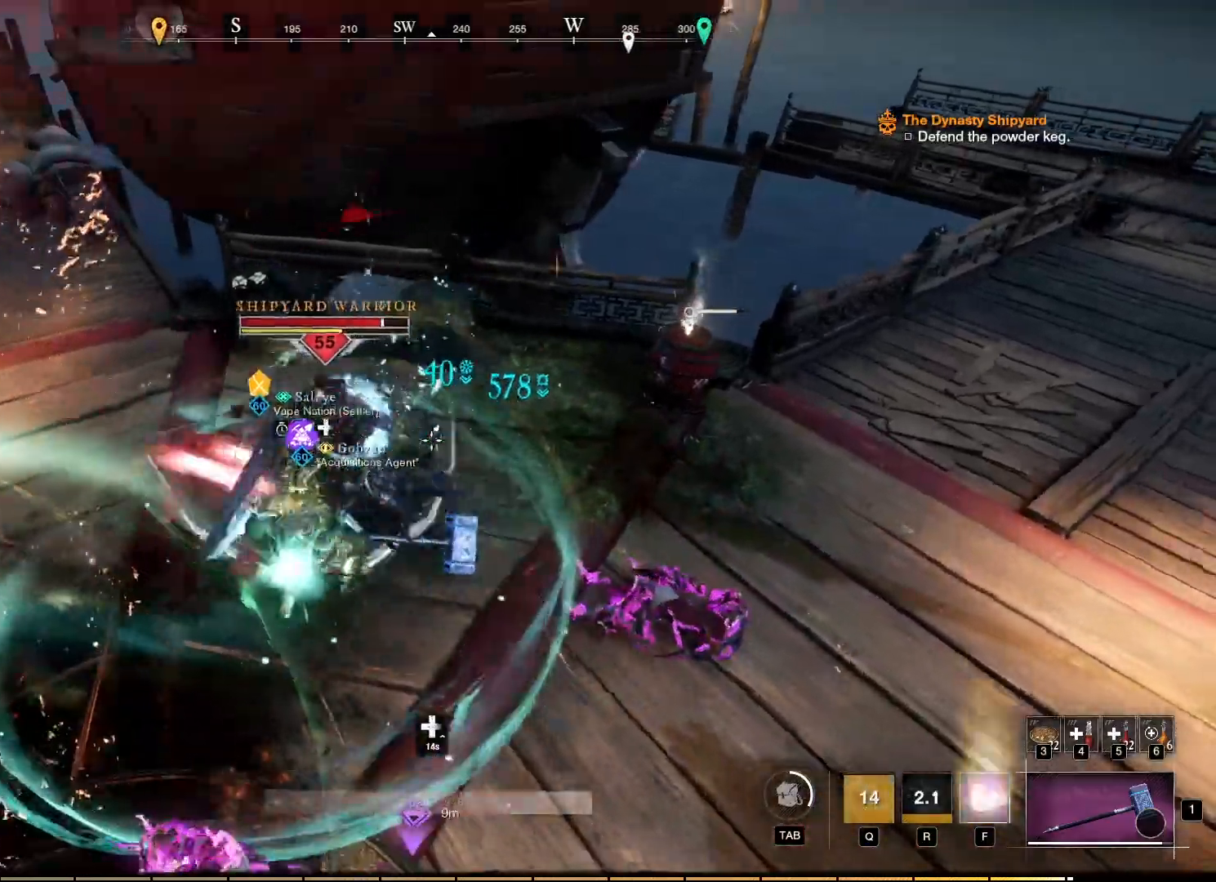
{"keys": [], "mouse": [], "events": [[34, "mouse_left", "down"], [117, "mouse_left", "up"], [217, "mouse_left", "down"], [267, "mouse_left", "up"], [384, "mouse_left", "down"], [484, "mouse_left", "up"]]}
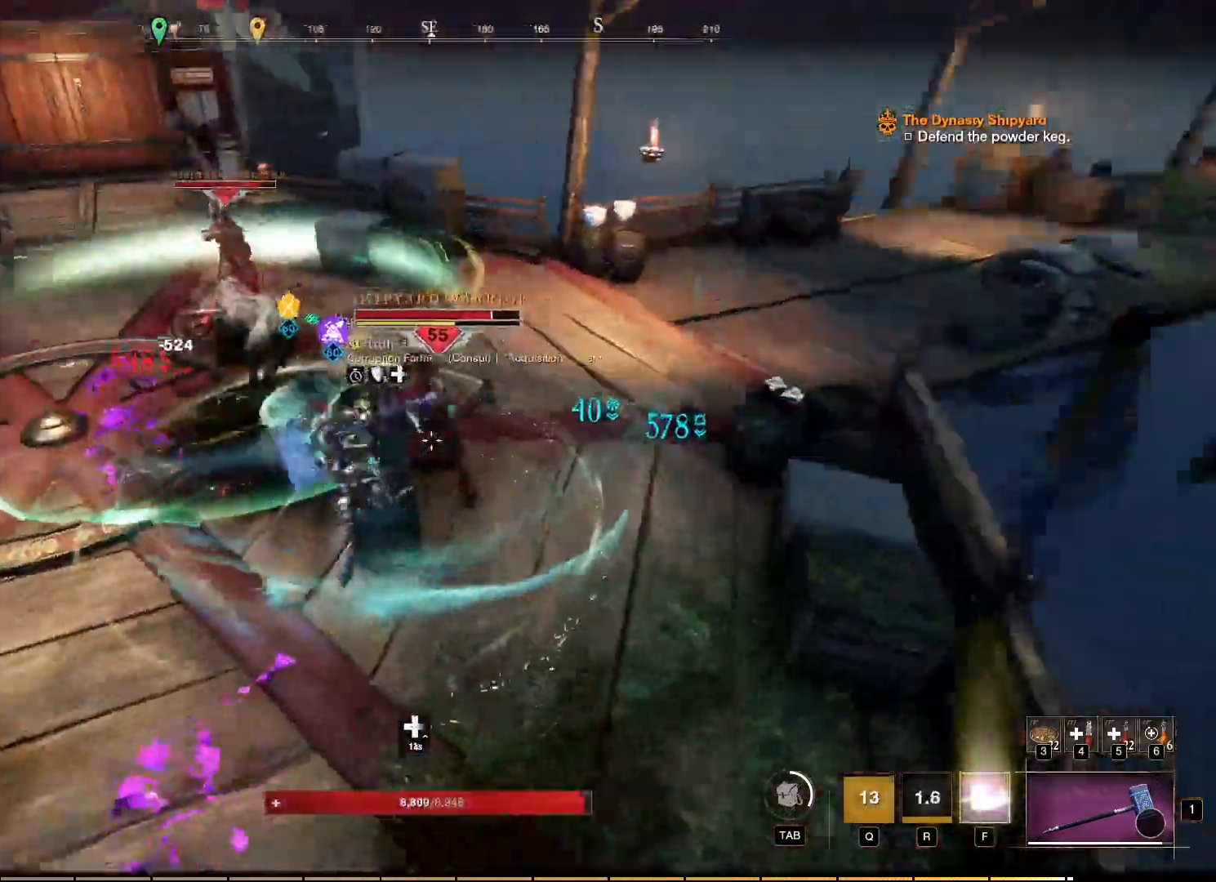
{"keys": ["w"], "mouse": [], "events": [[150, "w", "down"]]}
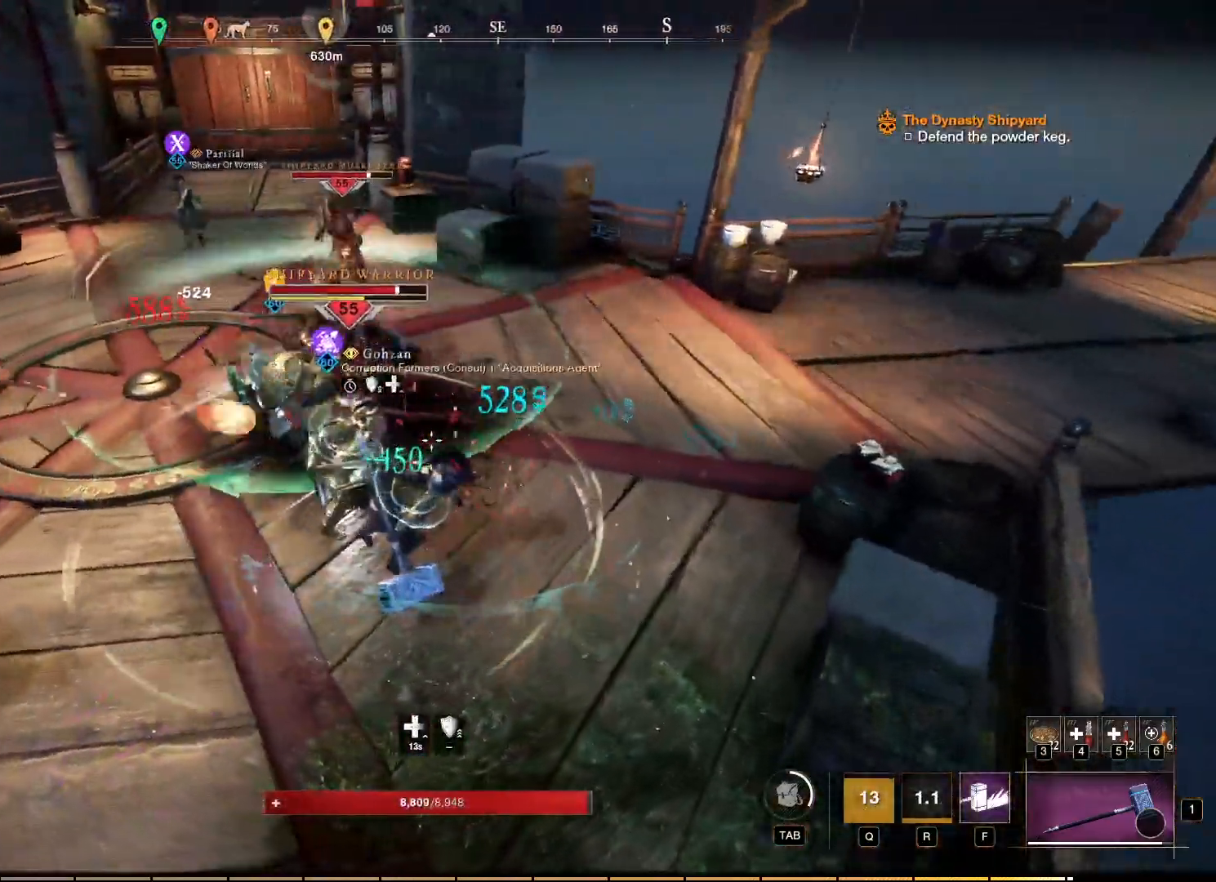
{"keys": ["w"], "mouse": [], "events": [[167, "shift", "down"], [284, "shift", "up"]]}
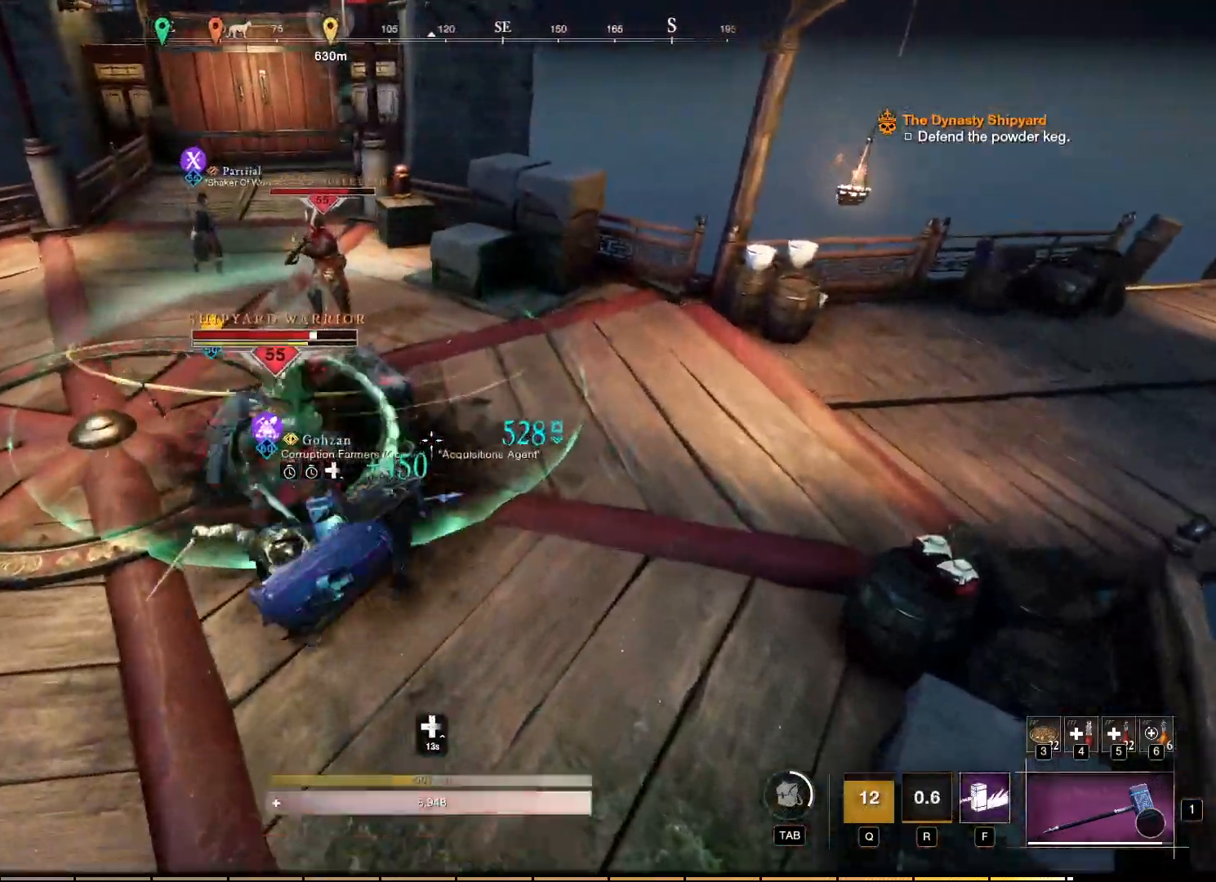
{"keys": ["w"], "mouse": [], "events": [[267, "shift", "down"], [400, "shift", "up"]]}
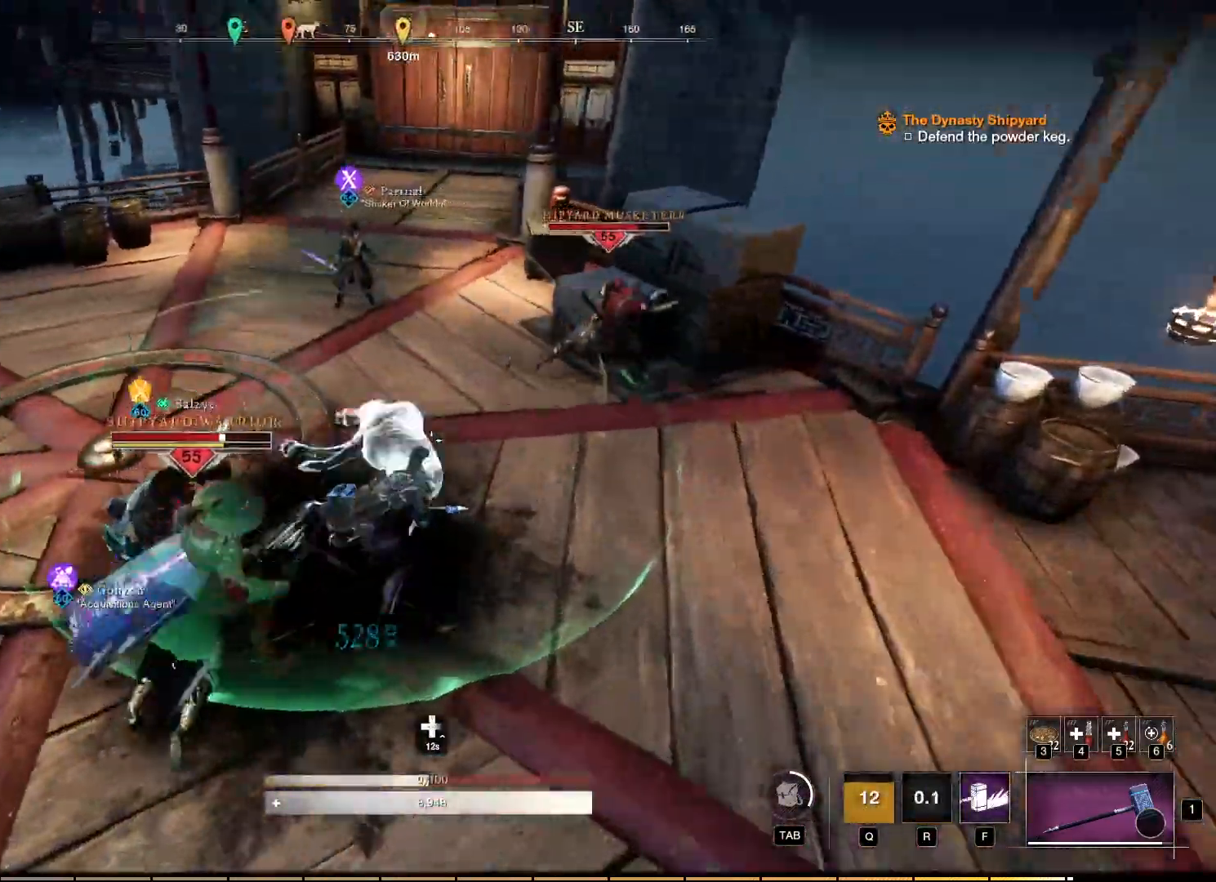
{"keys": ["w"], "mouse": [], "events": [[34, "q", "down"], [134, "q", "up"]]}
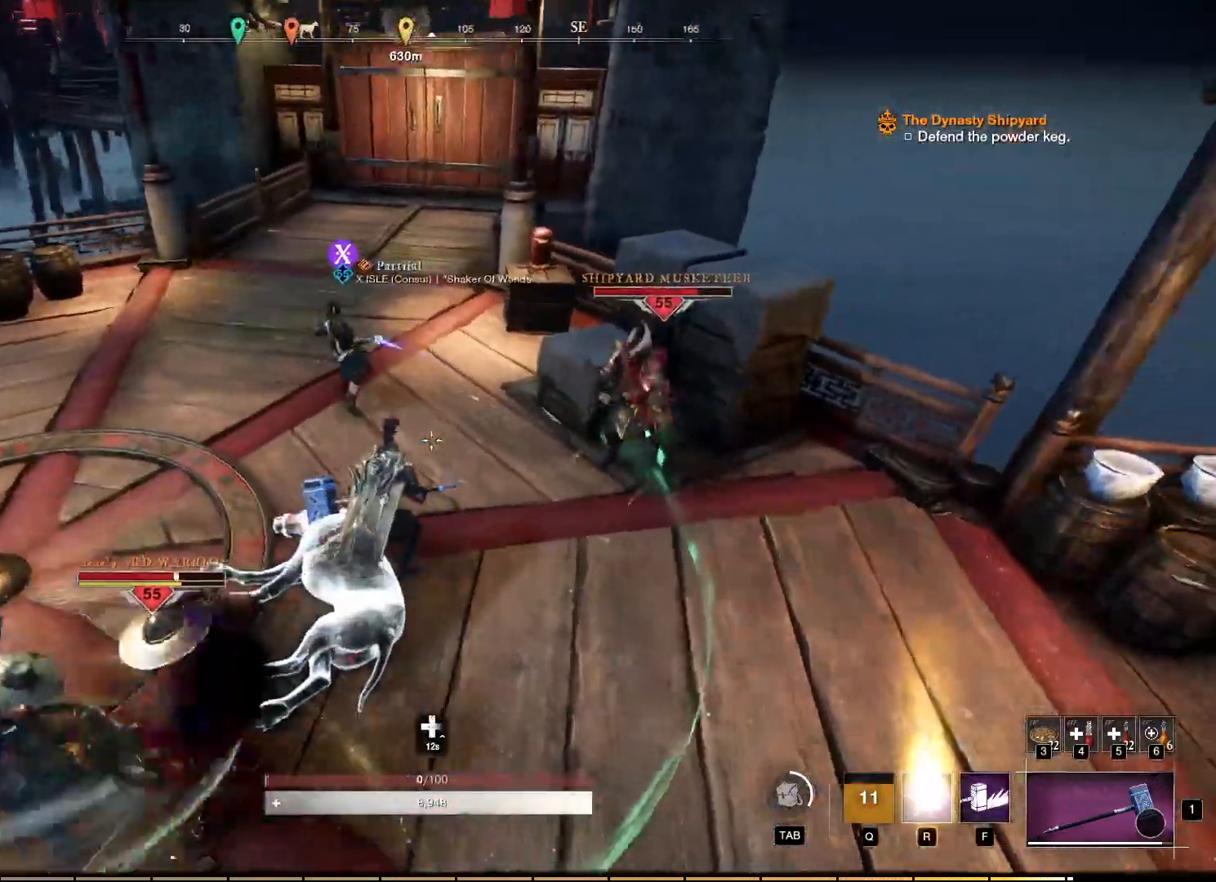
{"keys": [], "mouse": [], "events": [[117, "w", "up"]]}
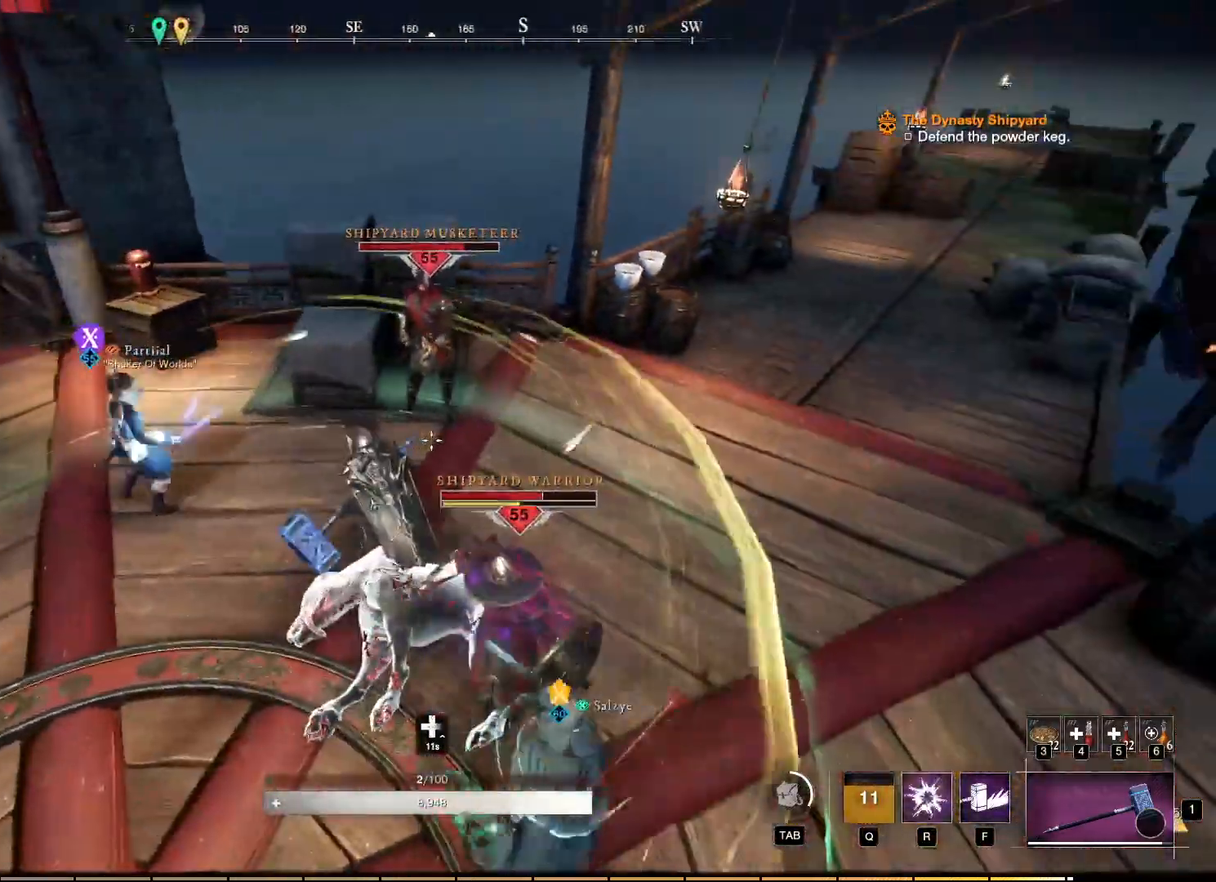
{"keys": ["w"], "mouse": [], "events": [[284, "w", "down"]]}
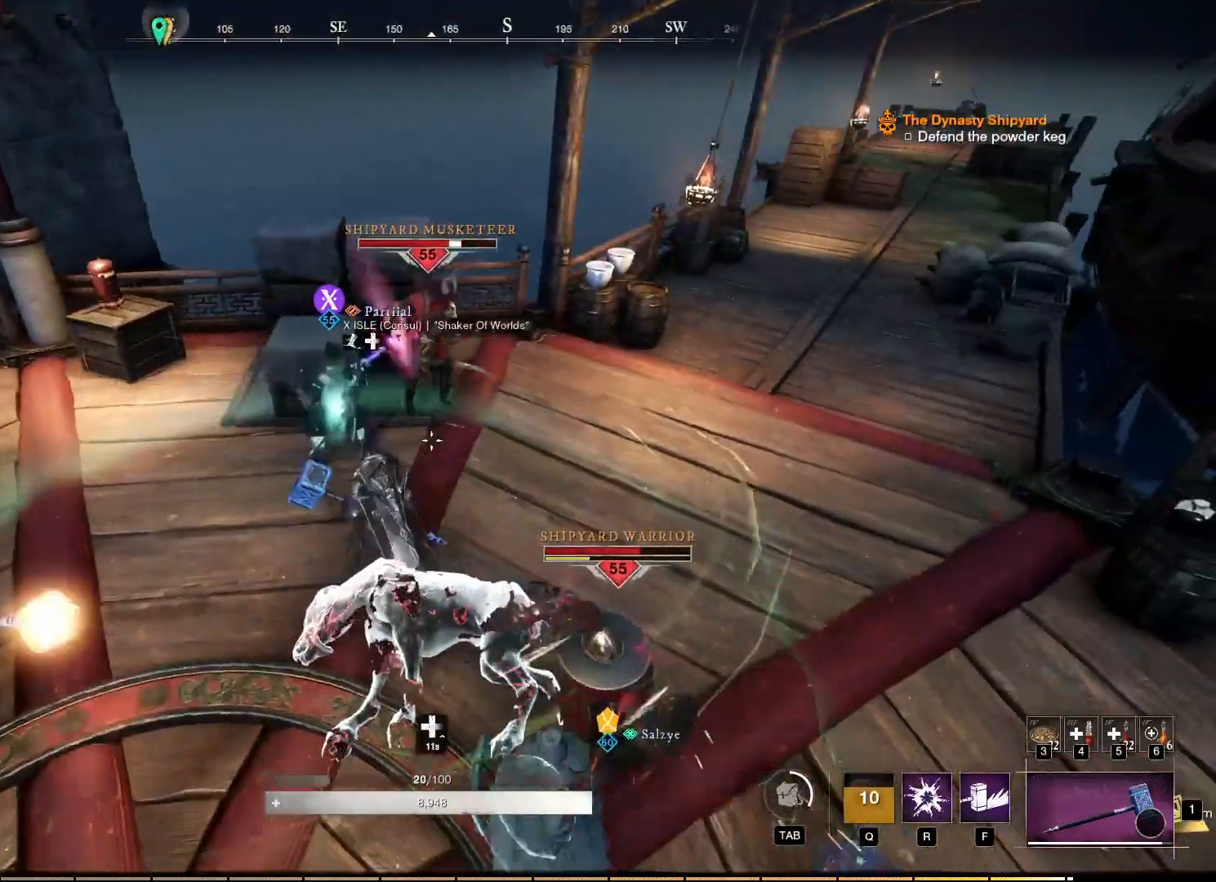
{"keys": ["w"], "mouse": [], "events": [[317, "q", "down"], [417, "q", "up"]]}